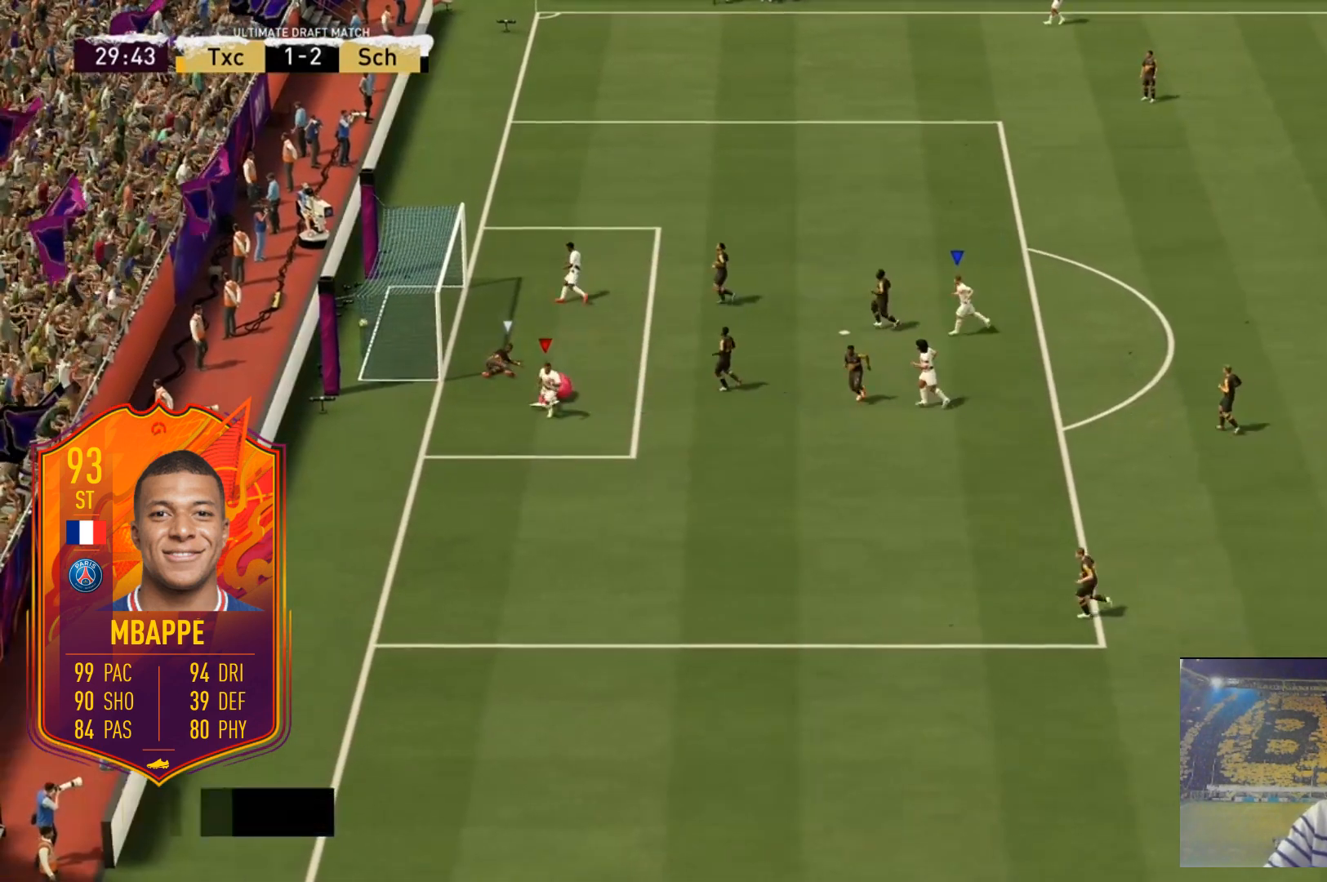
Gameplay with a controller (Xbox layout); each line is a JSON object with the inputs held at the frame after it. "events" lists button and stick changes between this image and that frame as [ms after this image, input, new state], when the widget could be followed in between. Not read: DPAD_DOWN DPAD_LEFT L3 R3 SELECT START.
{"buttons": [], "left_stick": "up-right", "right_stick": "up-right", "events": []}
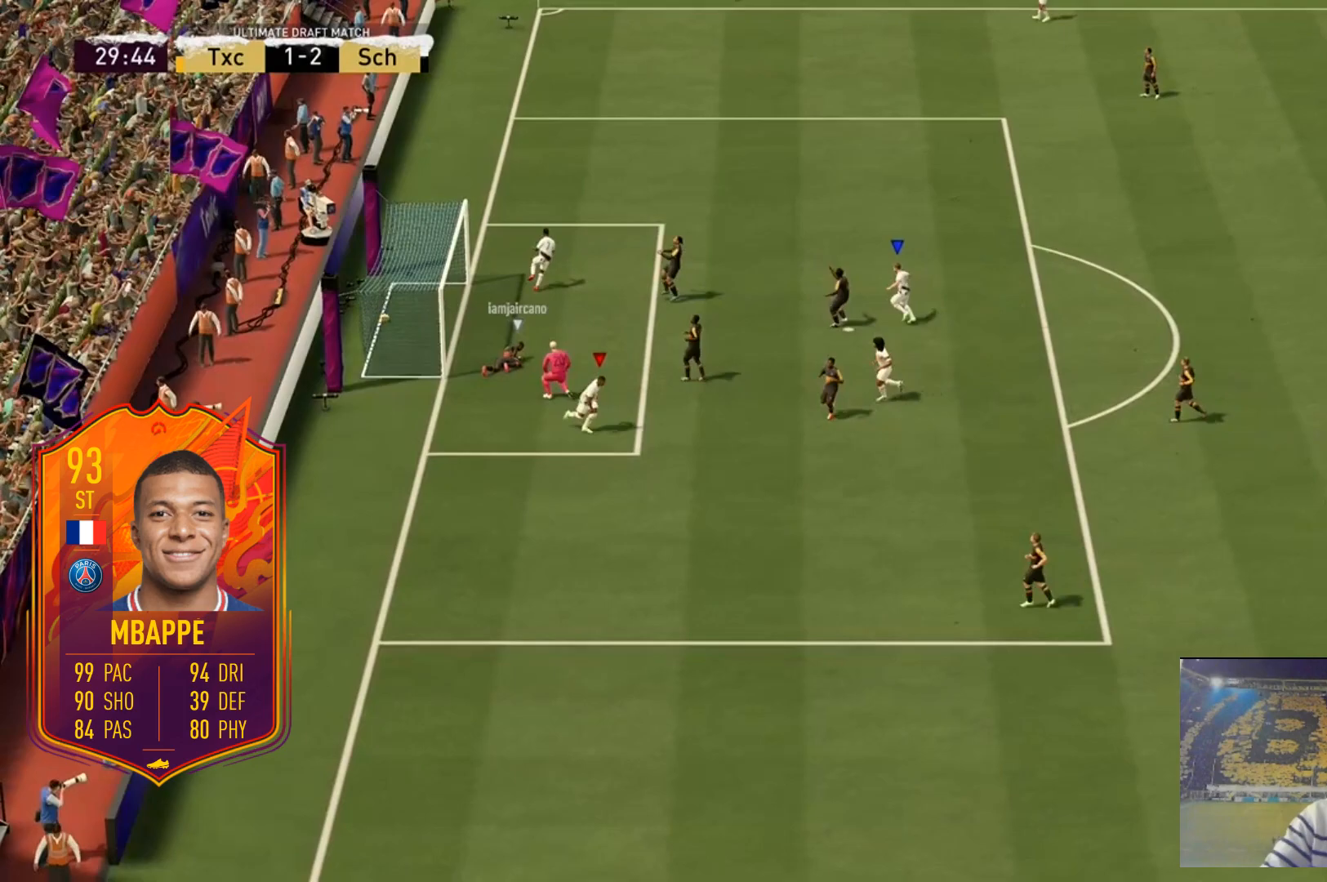
{"buttons": [], "left_stick": "up-right", "right_stick": "up-right", "events": []}
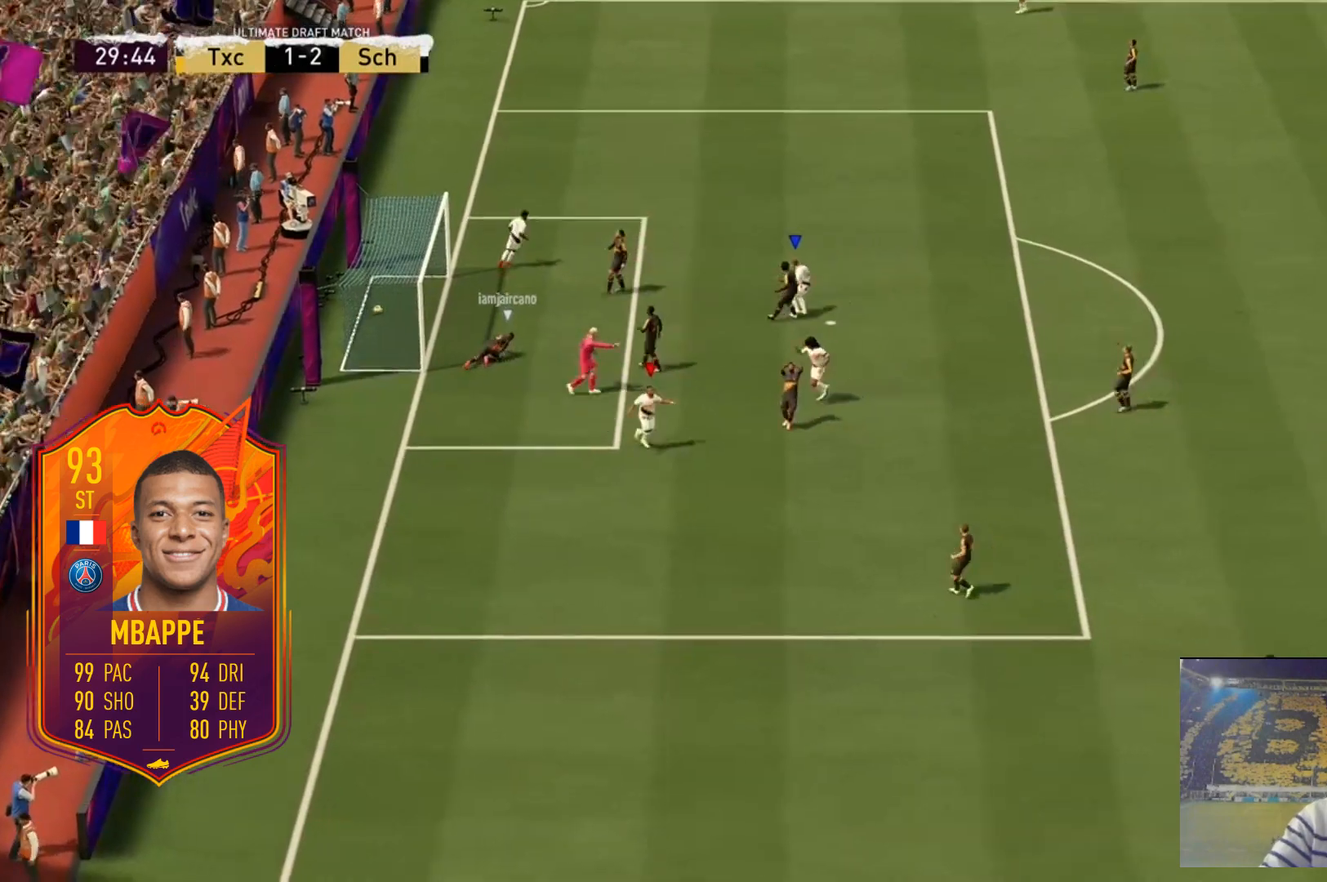
{"buttons": [], "left_stick": "up-right", "right_stick": "up-right", "events": []}
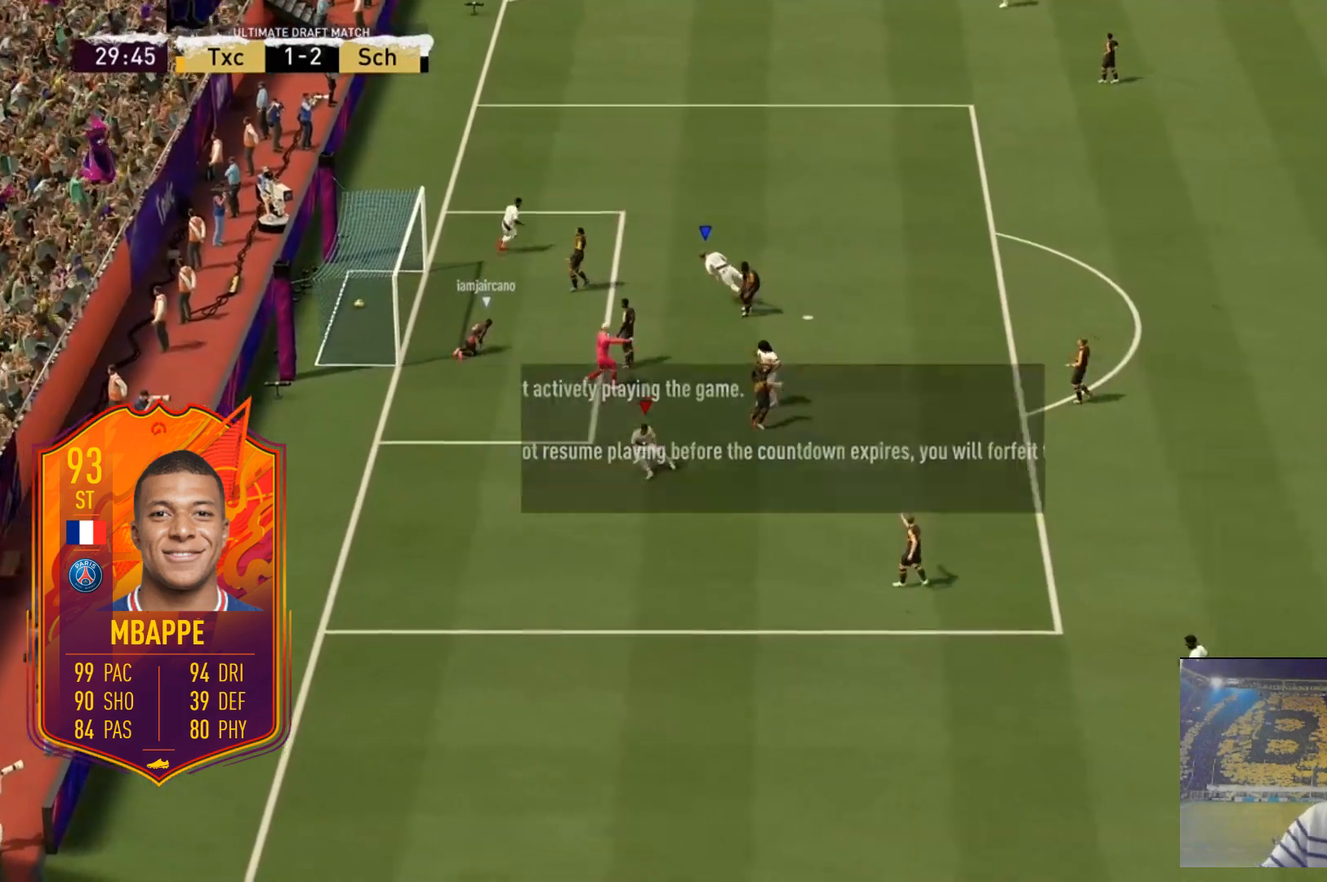
{"buttons": [], "left_stick": "up-right", "right_stick": "up-right", "events": []}